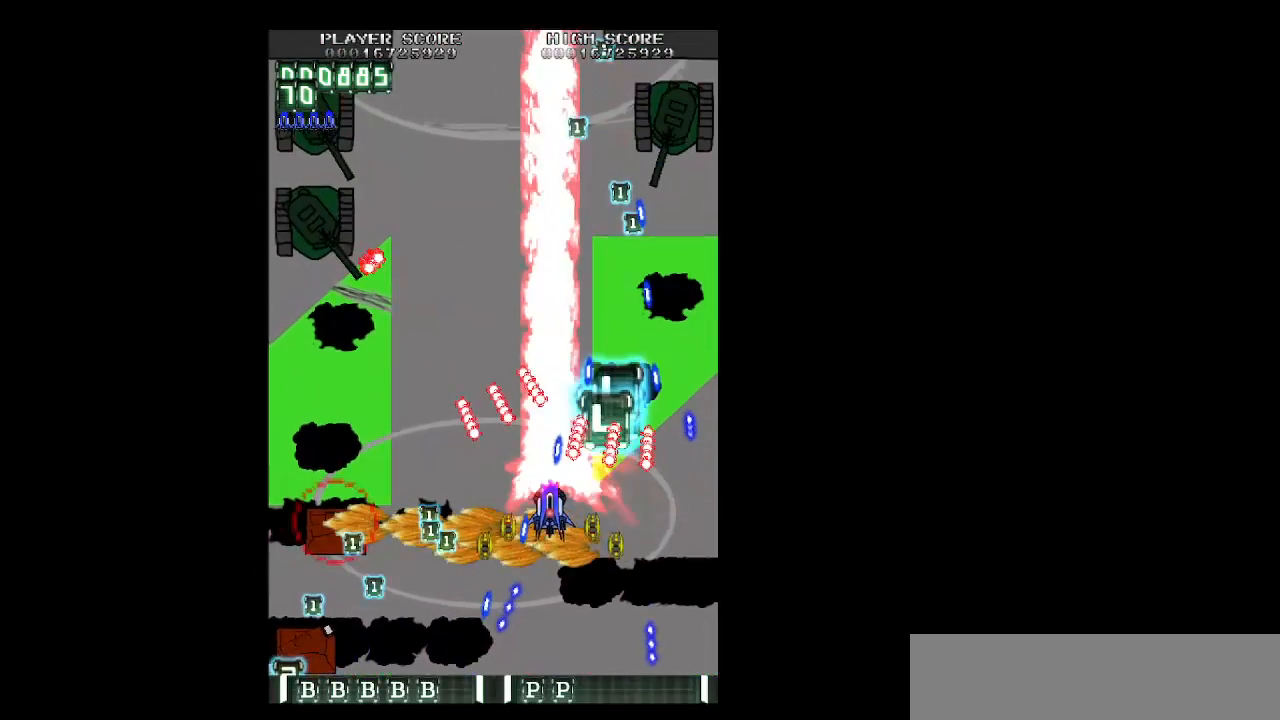
Gameplay with keyboard; each line is a JSON object with the keys held at the frame after it. "events" lists presses ("down") and releases ("up") of "b", "c", "down", "left", "right", "shift", "space", "up", "v", "x" and "z" between this image and that frame as [ms after this image, input, new state], when the widget could be followed in between. No other keys are recorded. Mouse input is not recorded.
{"keys": ["left", "z"], "events": [[183, "down", "down"], [283, "down", "up"], [383, "down", "down"], [467, "down", "up"]]}
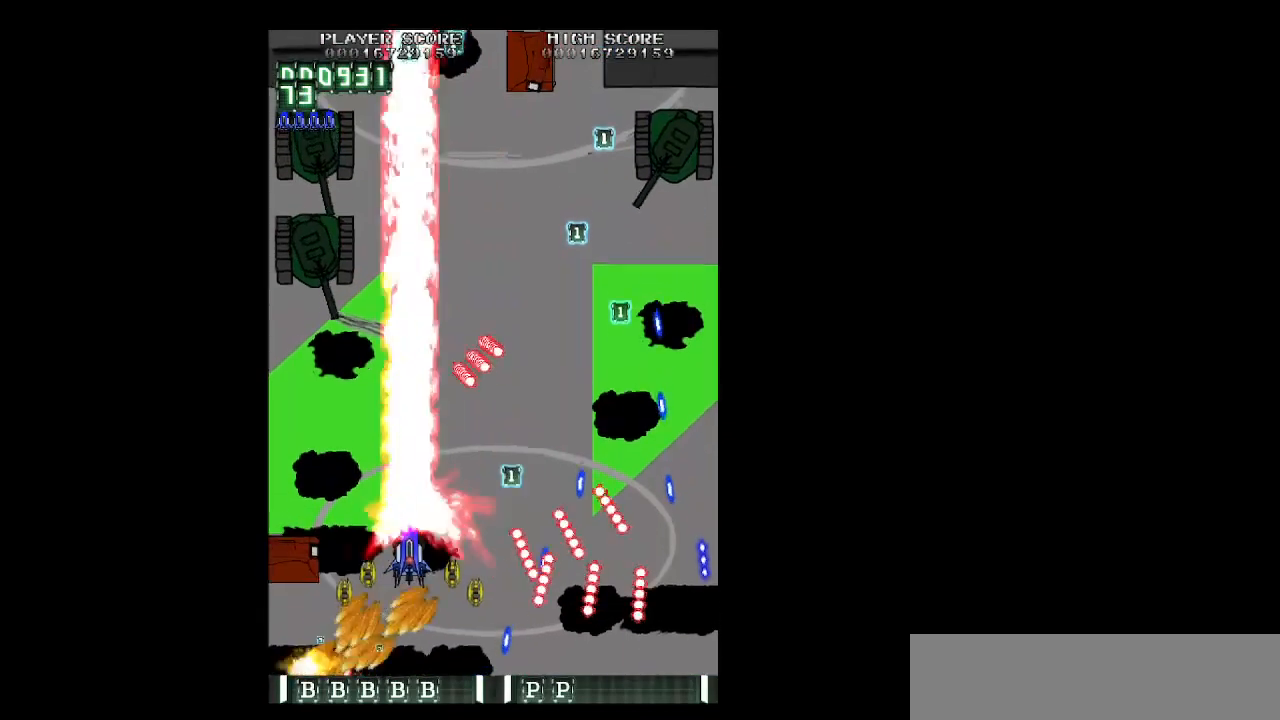
{"keys": ["right", "z"], "events": [[250, "up", "down"], [400, "left", "up"], [433, "right", "down"], [433, "up", "up"]]}
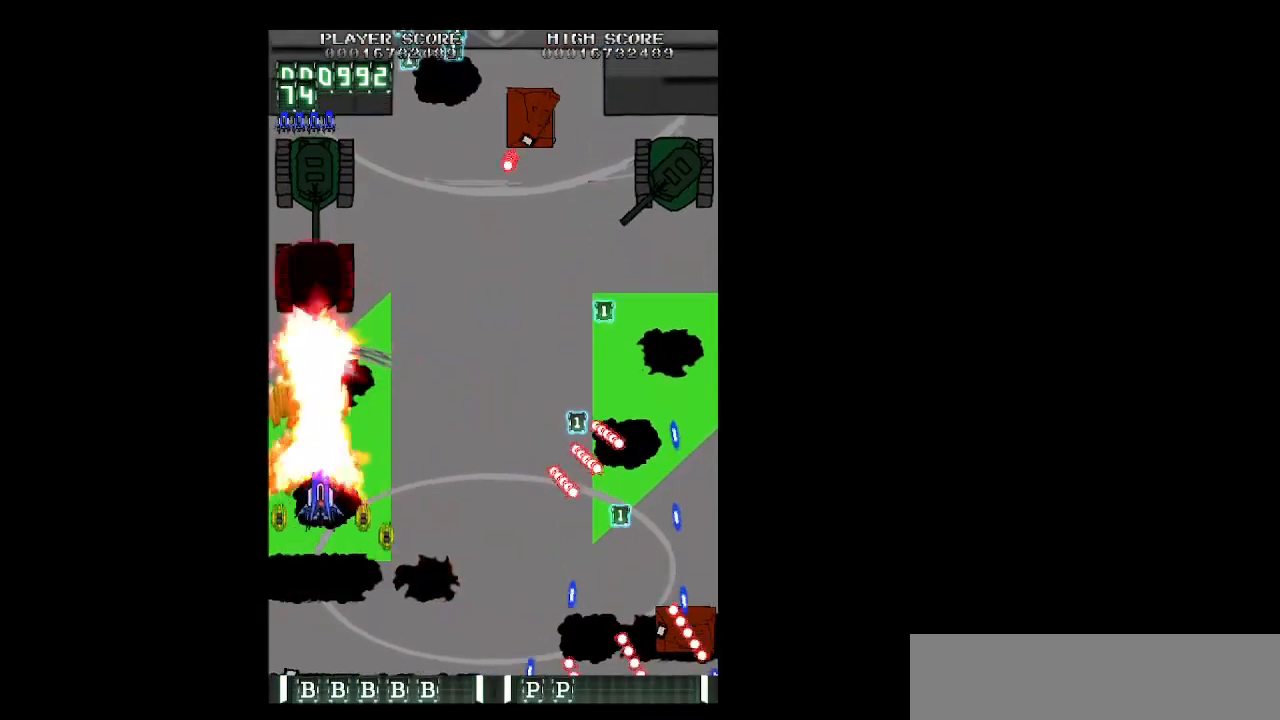
{"keys": ["right", "z"], "events": [[33, "up", "down"], [317, "up", "up"], [417, "down", "down"], [500, "down", "up"]]}
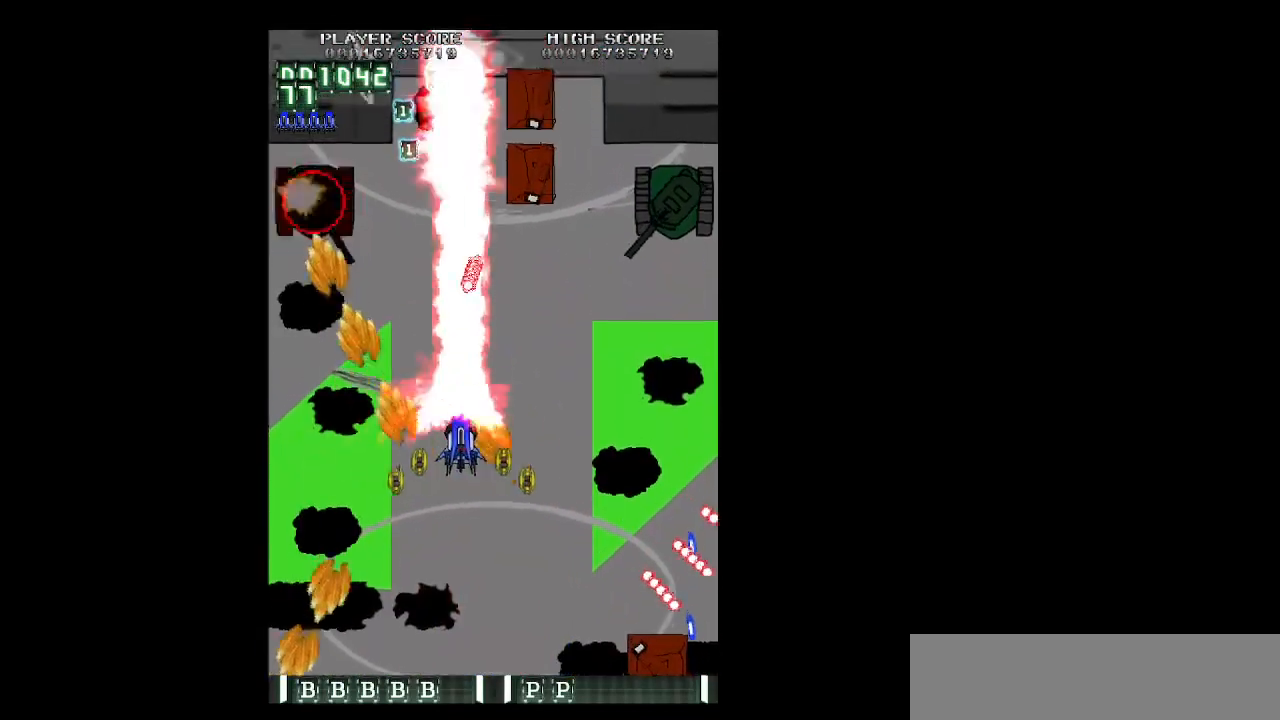
{"keys": ["right", "z"], "events": [[150, "up", "down"], [183, "up", "up"], [383, "up", "down"], [417, "up", "up"]]}
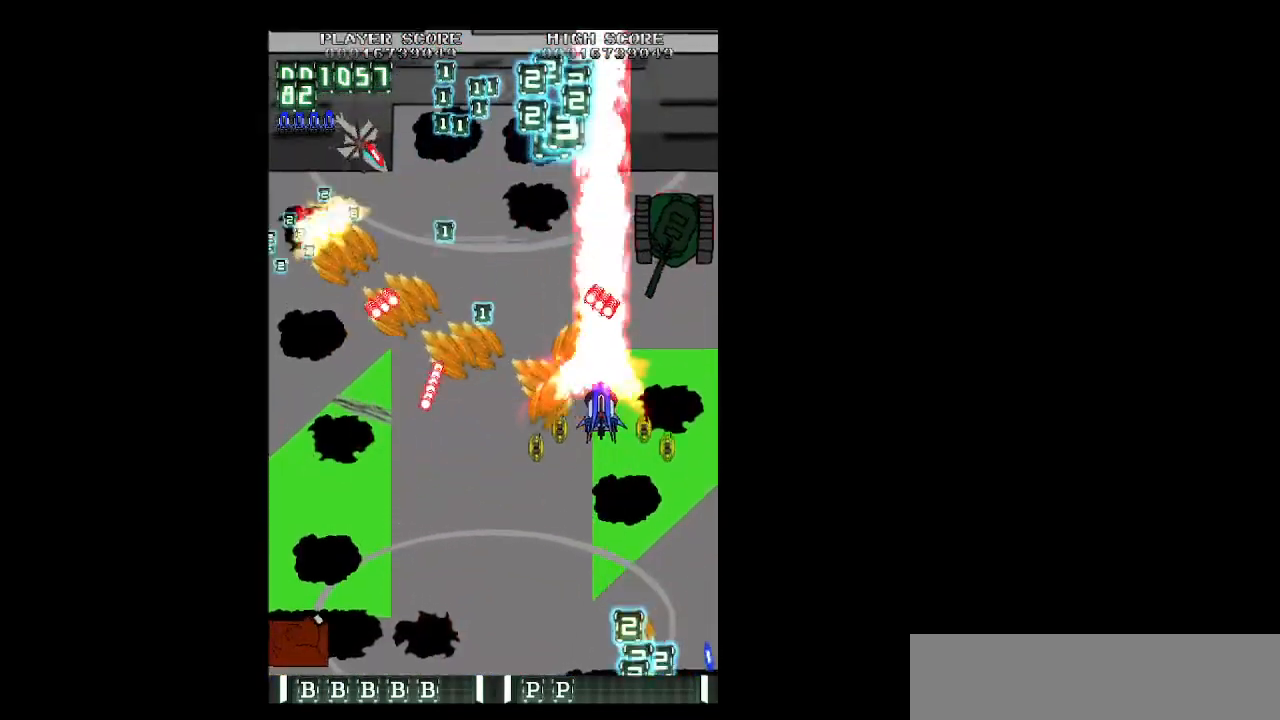
{"keys": ["down", "z"], "events": [[67, "down", "down"], [167, "down", "up"], [250, "down", "down"], [350, "left", "down"], [350, "right", "up"], [400, "down", "up"], [483, "down", "down"], [483, "left", "up"]]}
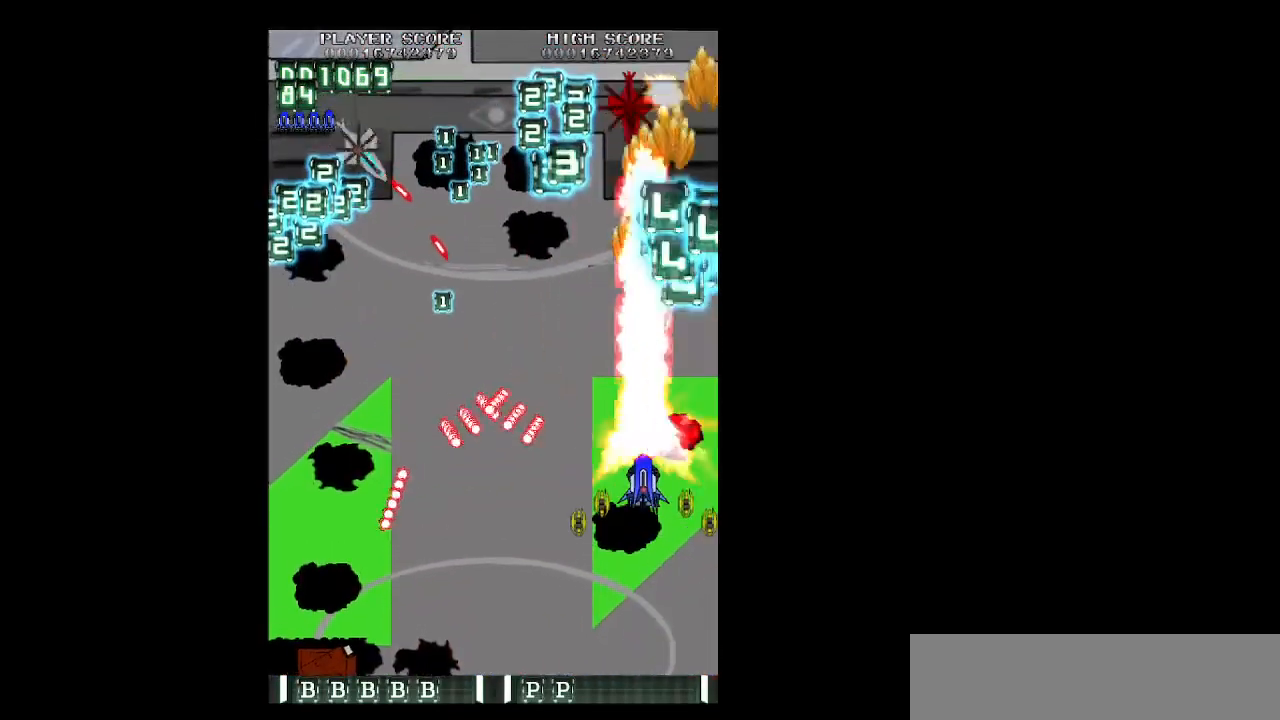
{"keys": ["left", "z"], "events": [[33, "down", "up"], [133, "left", "down"], [183, "up", "down"], [367, "up", "up"]]}
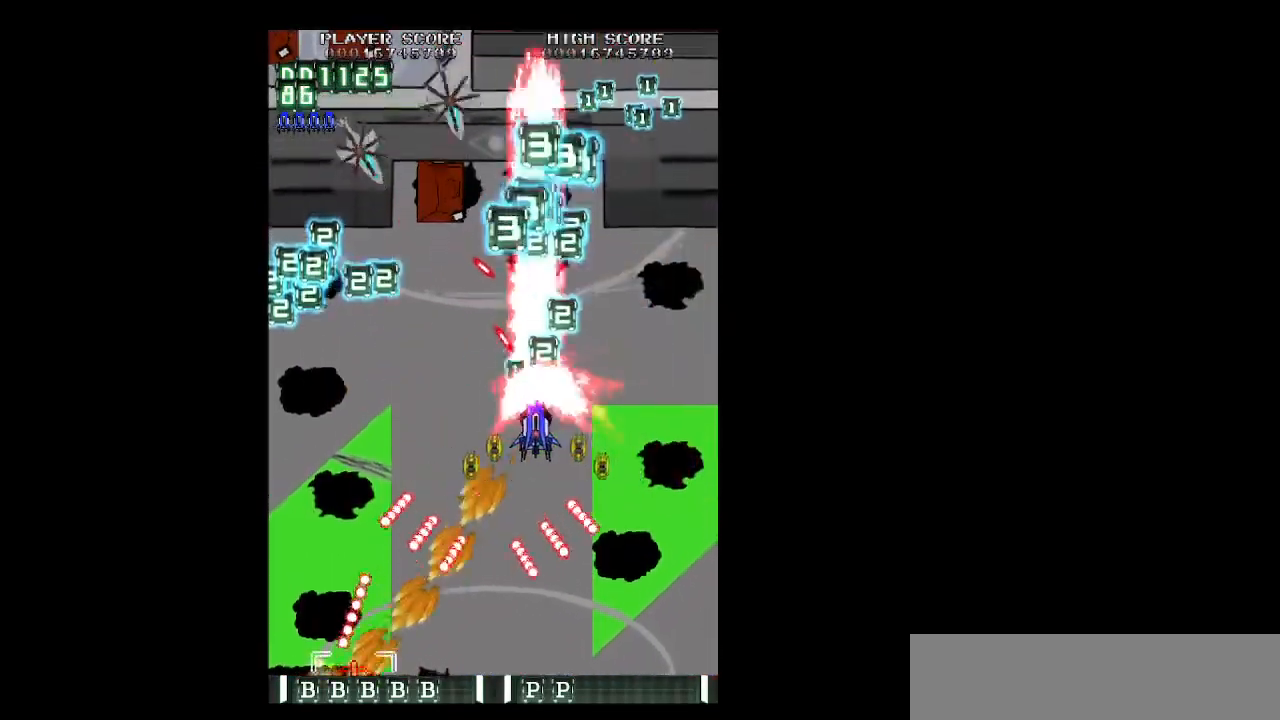
{"keys": ["left", "z"], "events": [[383, "down", "down"], [467, "down", "up"]]}
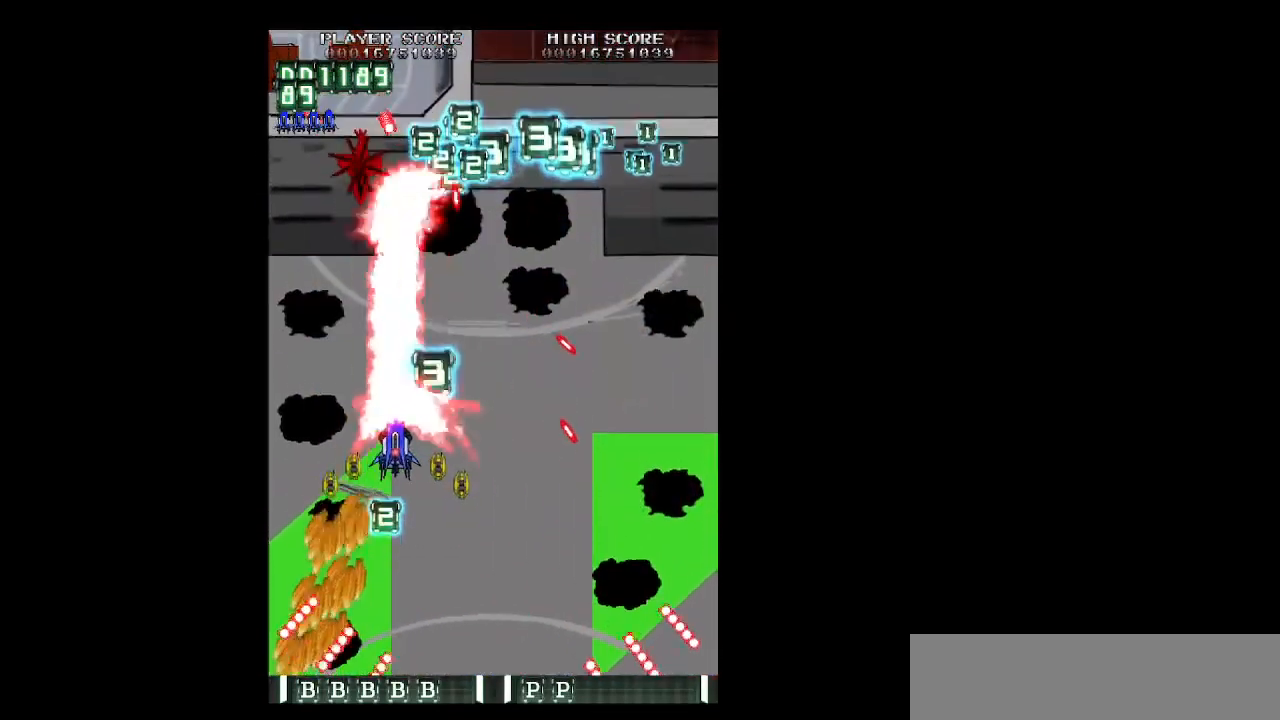
{"keys": ["right", "up", "z"], "events": [[250, "up", "down"], [350, "left", "up"], [350, "right", "down"], [400, "up", "up"], [483, "up", "down"]]}
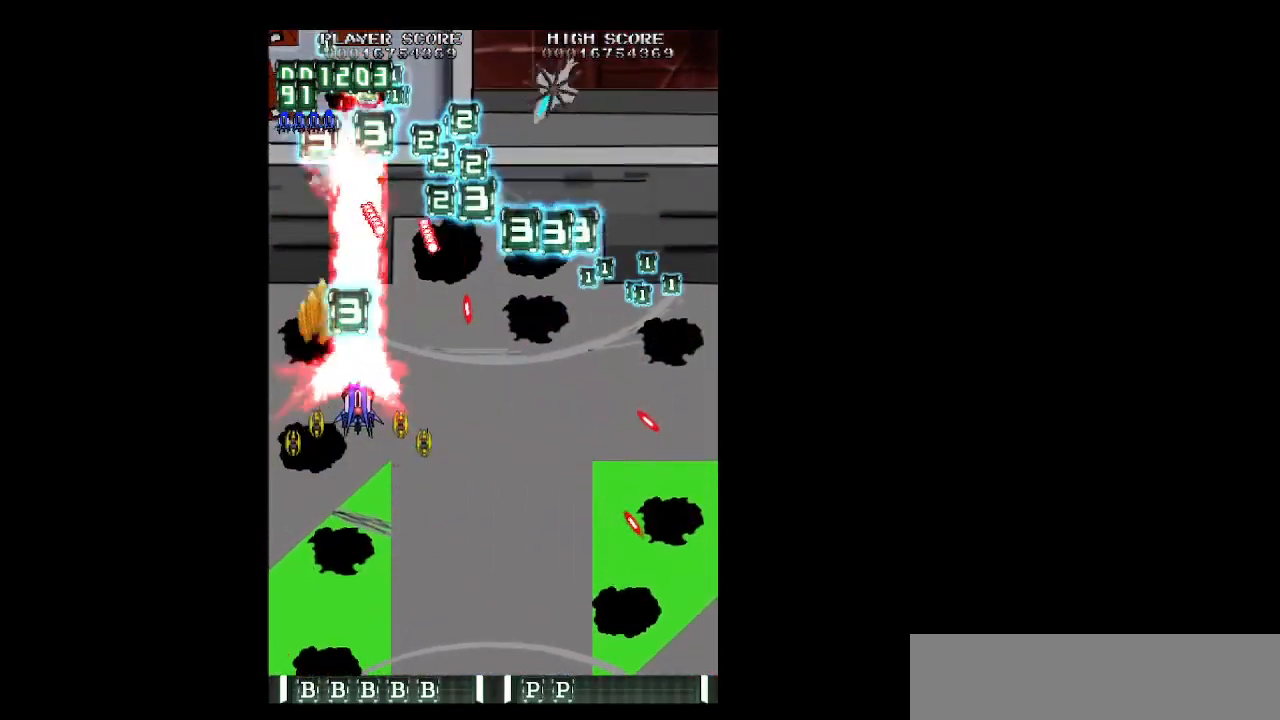
{"keys": ["z"], "events": [[83, "right", "up"], [83, "up", "up"], [183, "right", "down"], [217, "down", "down"], [317, "down", "up"], [317, "right", "up"], [417, "down", "down"], [417, "right", "down"], [450, "right", "up"], [500, "down", "up"]]}
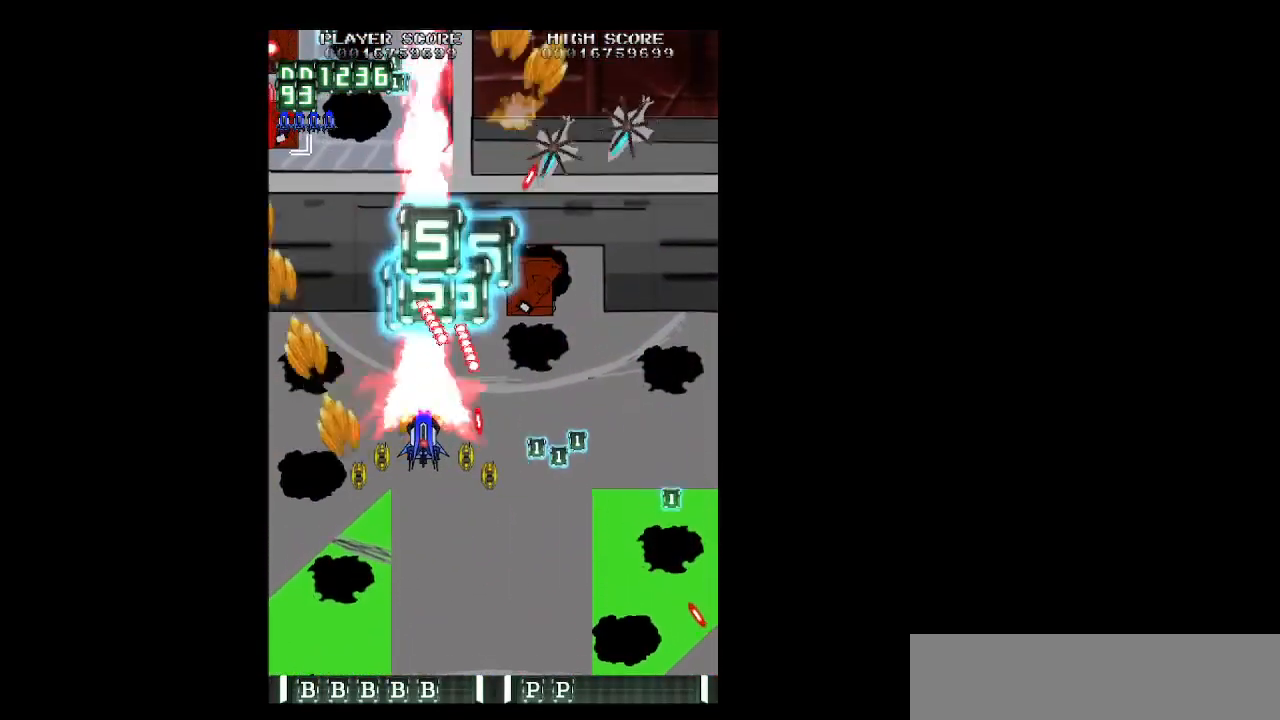
{"keys": ["z"], "events": [[100, "down", "down"], [183, "down", "up"]]}
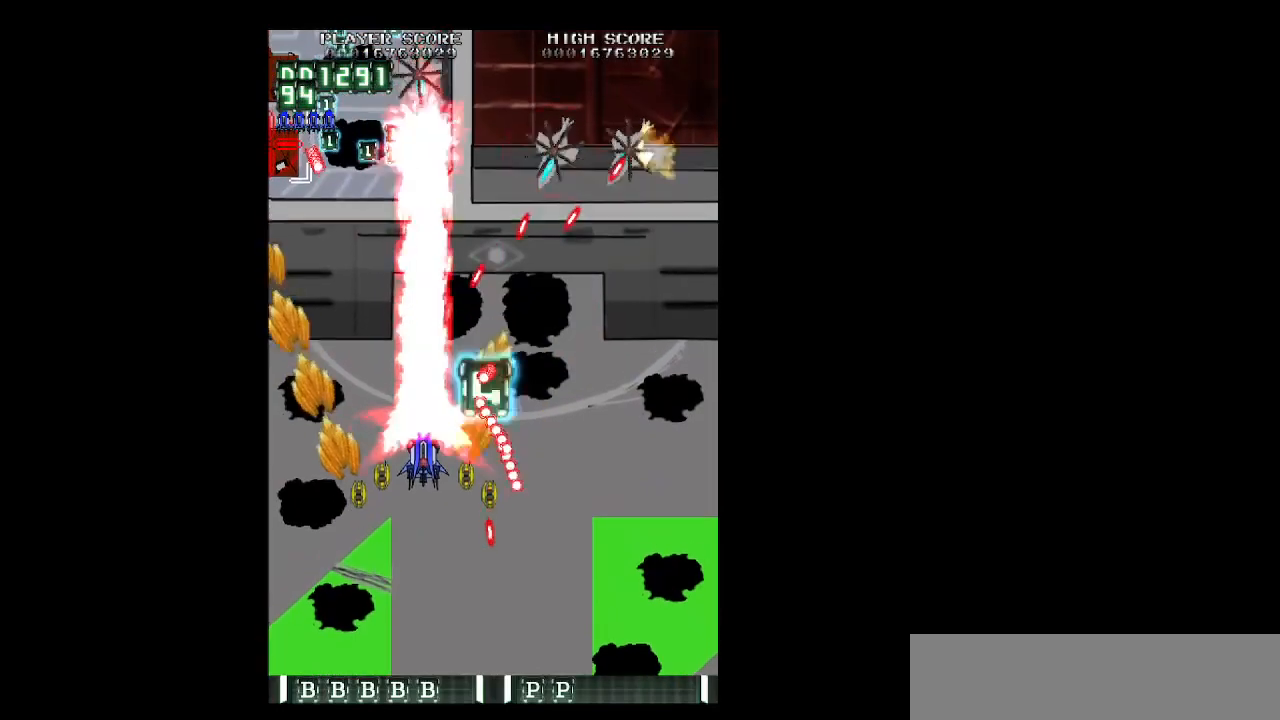
{"keys": ["right", "z"], "events": [[17, "up", "down"], [117, "up", "up"], [350, "left", "down"], [400, "left", "up"], [483, "right", "down"]]}
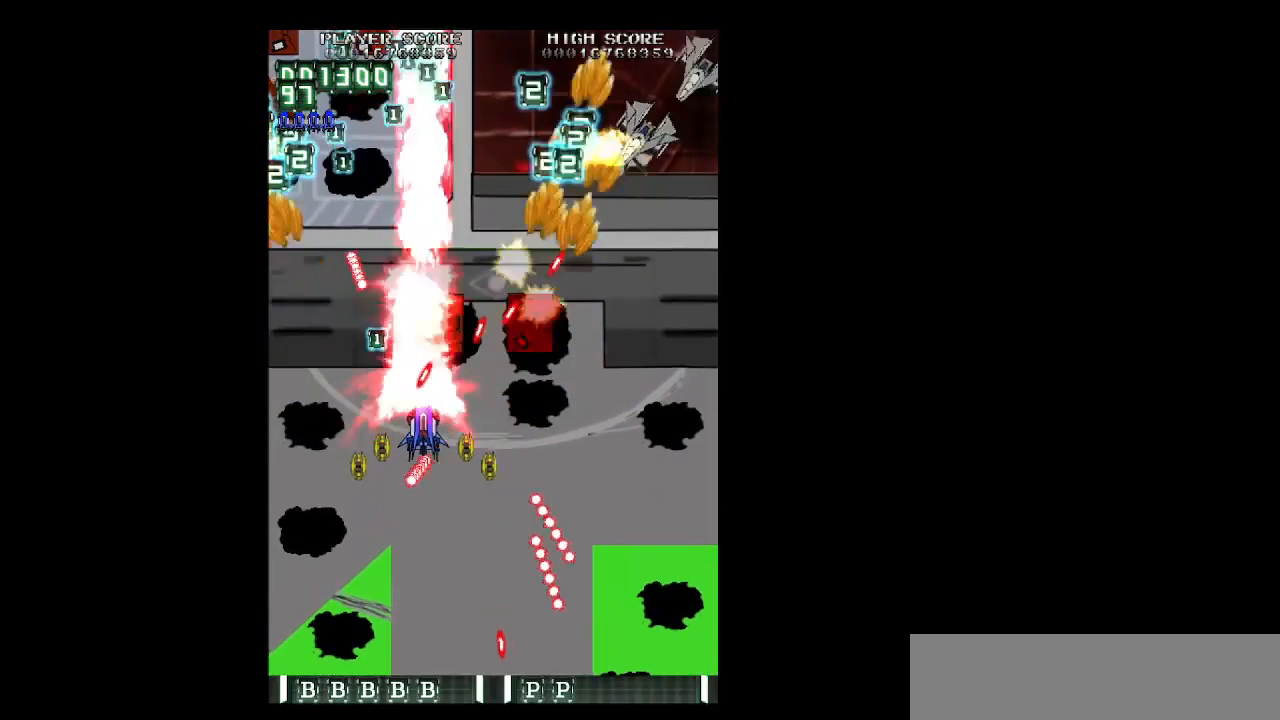
{"keys": ["right", "z"], "events": [[267, "down", "down"], [317, "down", "up"]]}
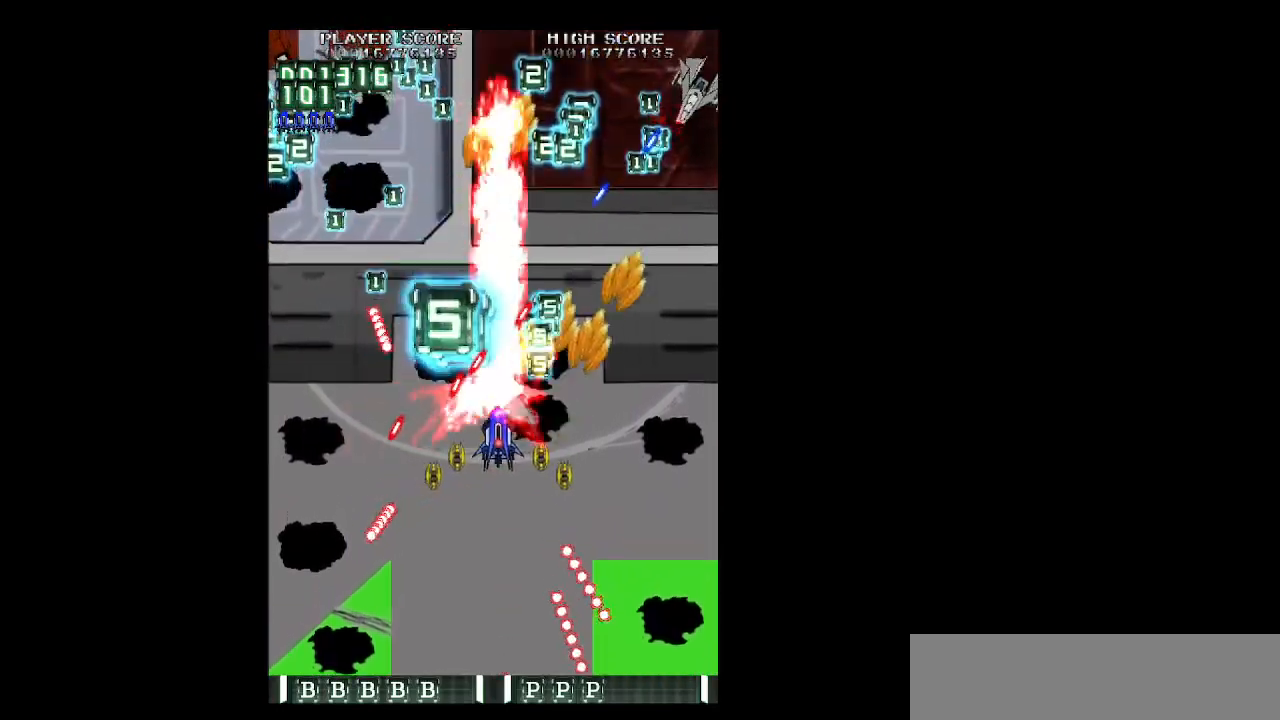
{"keys": ["right", "z"], "events": [[50, "up", "down"], [183, "up", "up"]]}
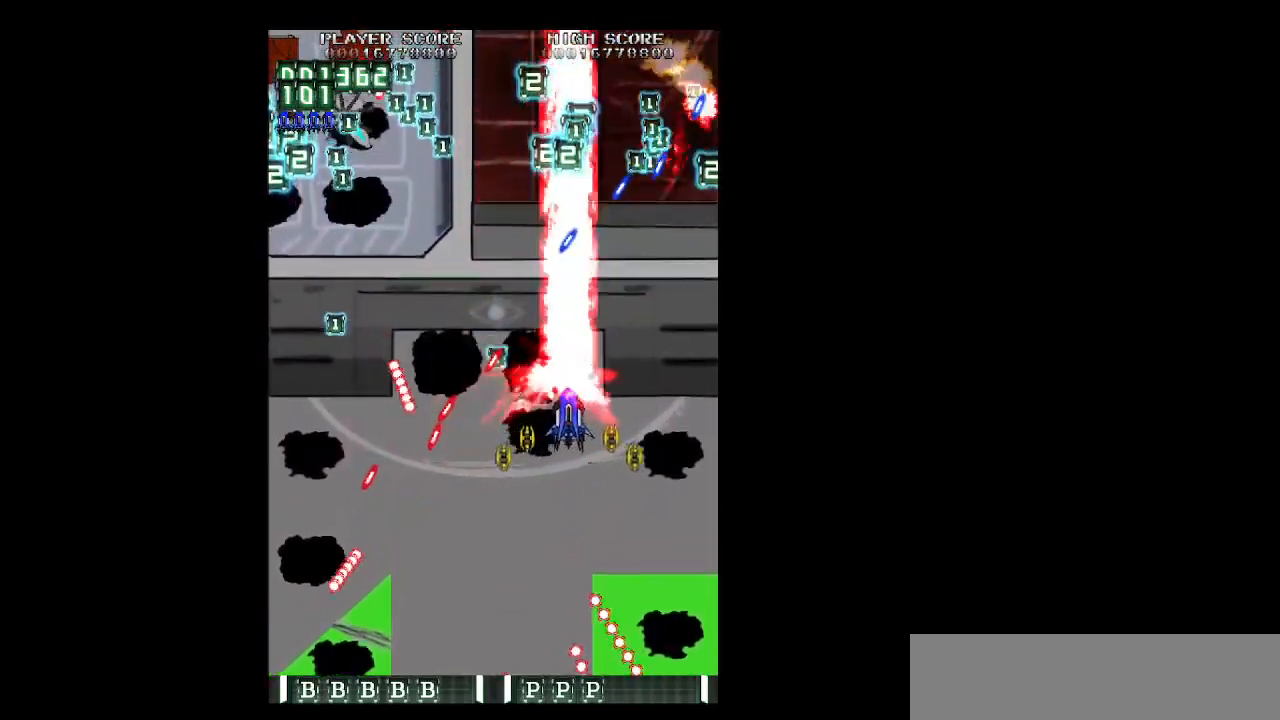
{"keys": ["left", "z"], "events": [[400, "down", "down"], [400, "right", "up"], [433, "left", "down"], [483, "down", "up"]]}
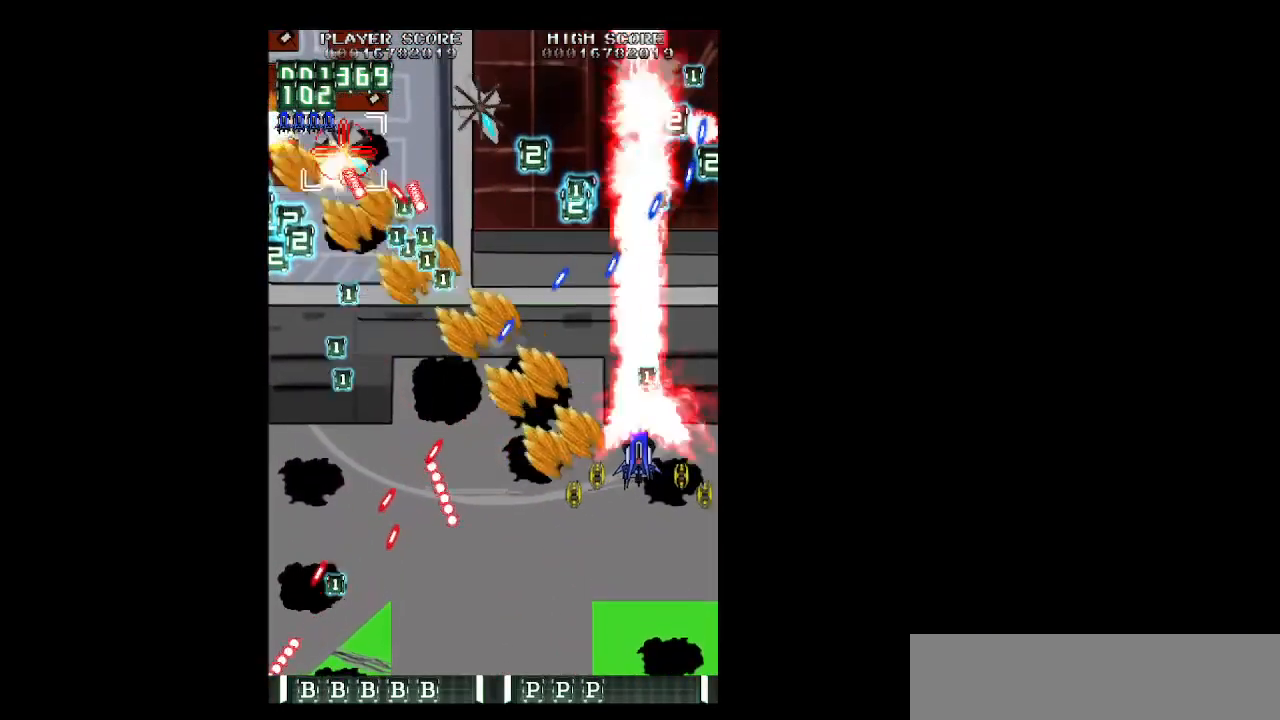
{"keys": ["z"], "events": [[33, "left", "up"], [83, "down", "down"], [83, "left", "down"], [217, "down", "up"], [217, "left", "up"], [400, "left", "down"], [450, "left", "up"]]}
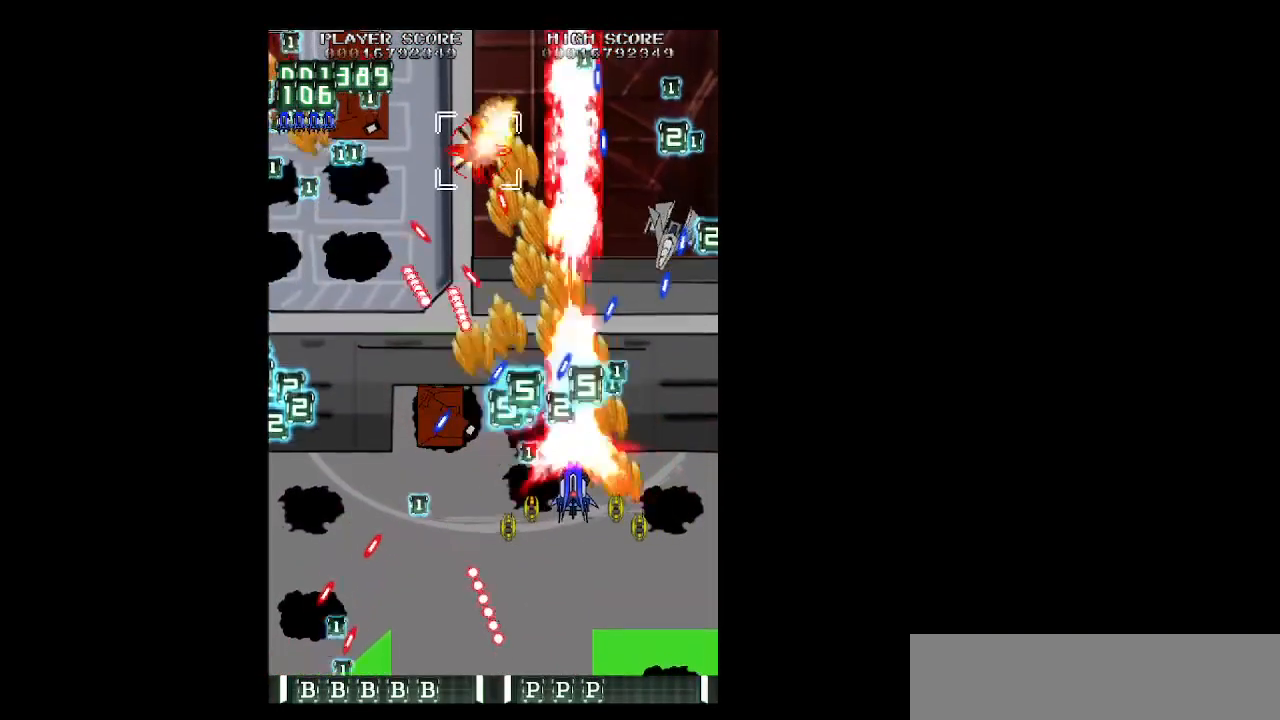
{"keys": ["z"], "events": [[150, "down", "down"], [183, "down", "up"], [333, "down", "down"], [417, "left", "down"], [467, "down", "up"], [467, "left", "up"]]}
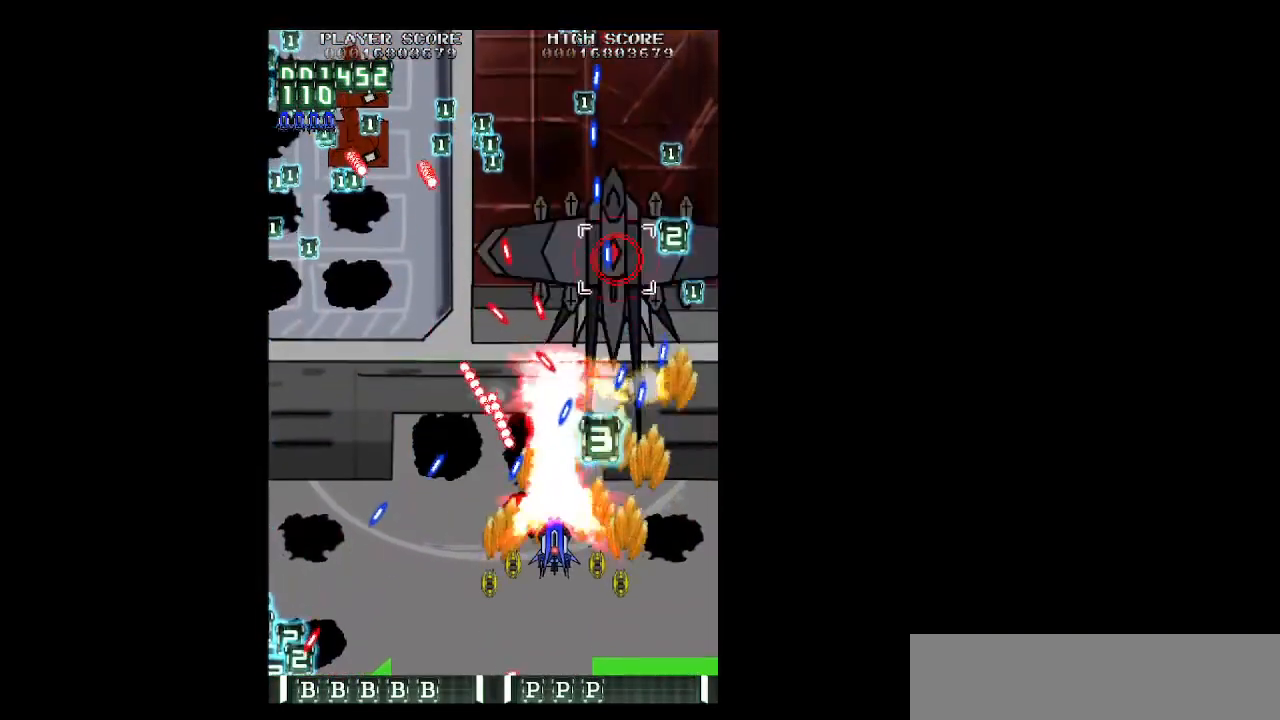
{"keys": ["z"], "events": [[117, "down", "down"], [150, "left", "down"], [250, "down", "up"], [250, "left", "up"], [350, "down", "down"], [400, "left", "down"], [483, "down", "up"], [483, "left", "up"]]}
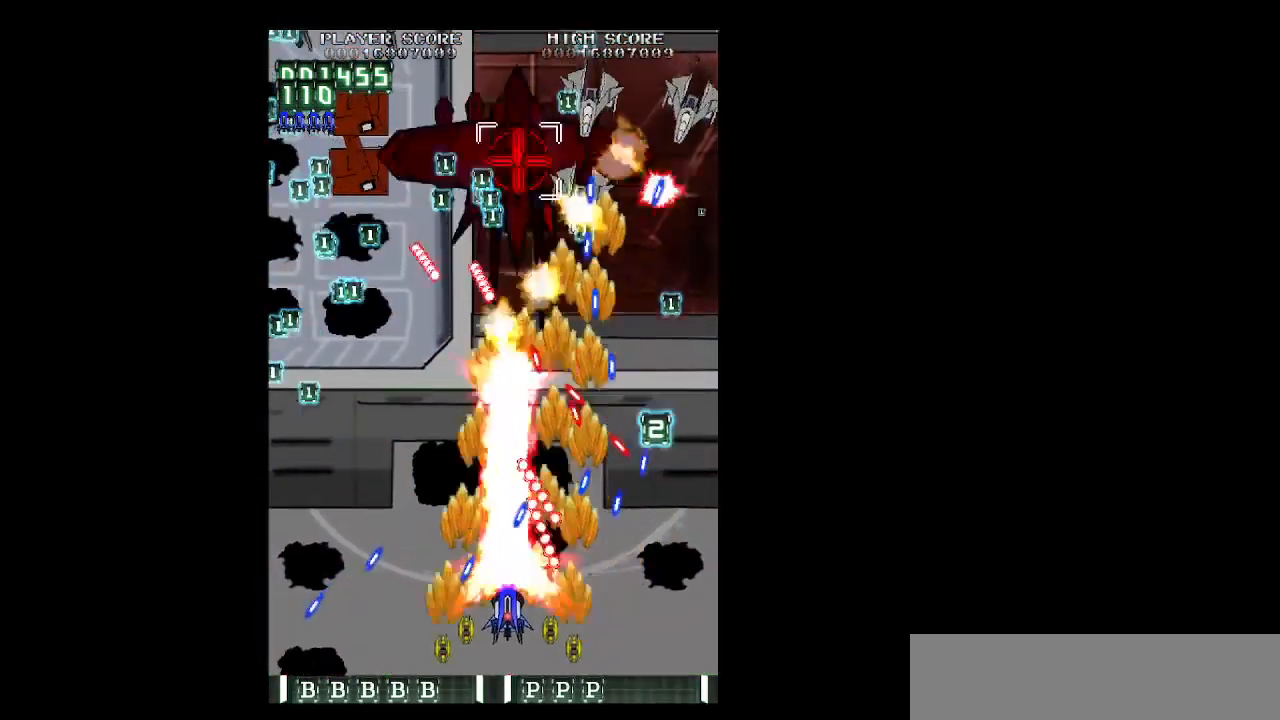
{"keys": ["left", "up", "z"], "events": [[183, "left", "down"], [217, "up", "down"], [367, "up", "up"], [450, "up", "down"]]}
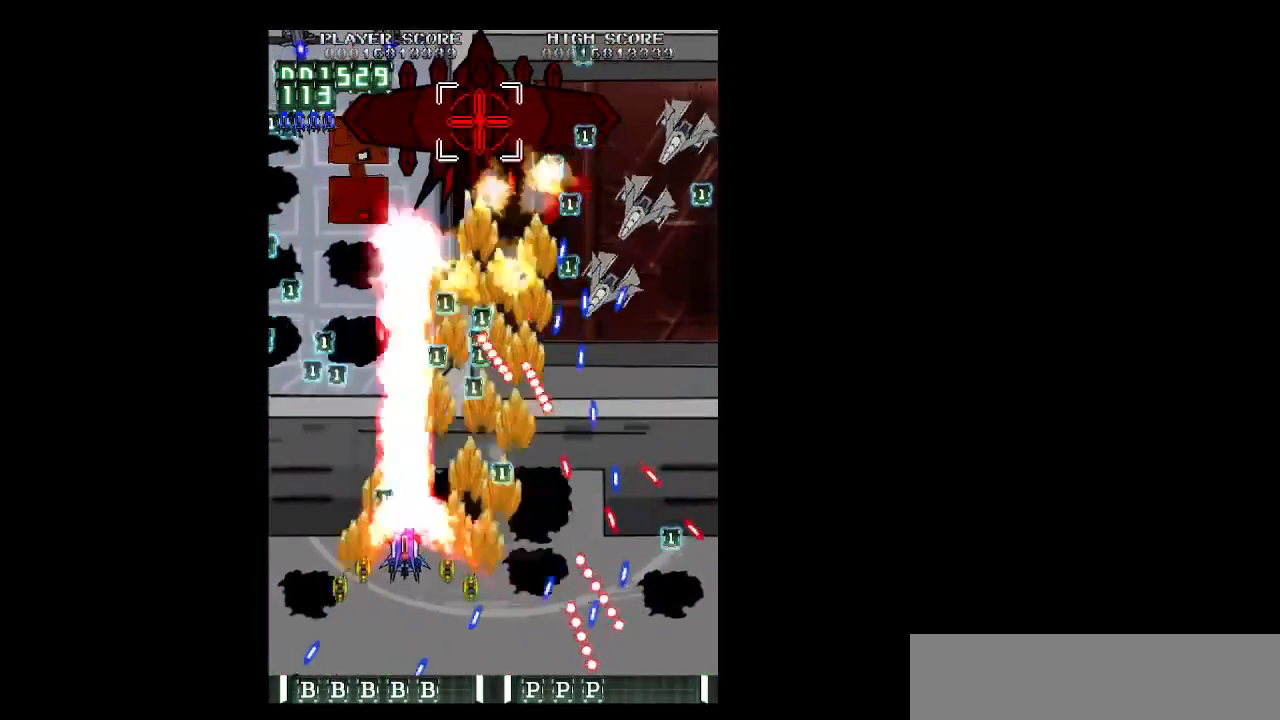
{"keys": ["z"], "events": [[383, "up", "up"], [433, "left", "up"]]}
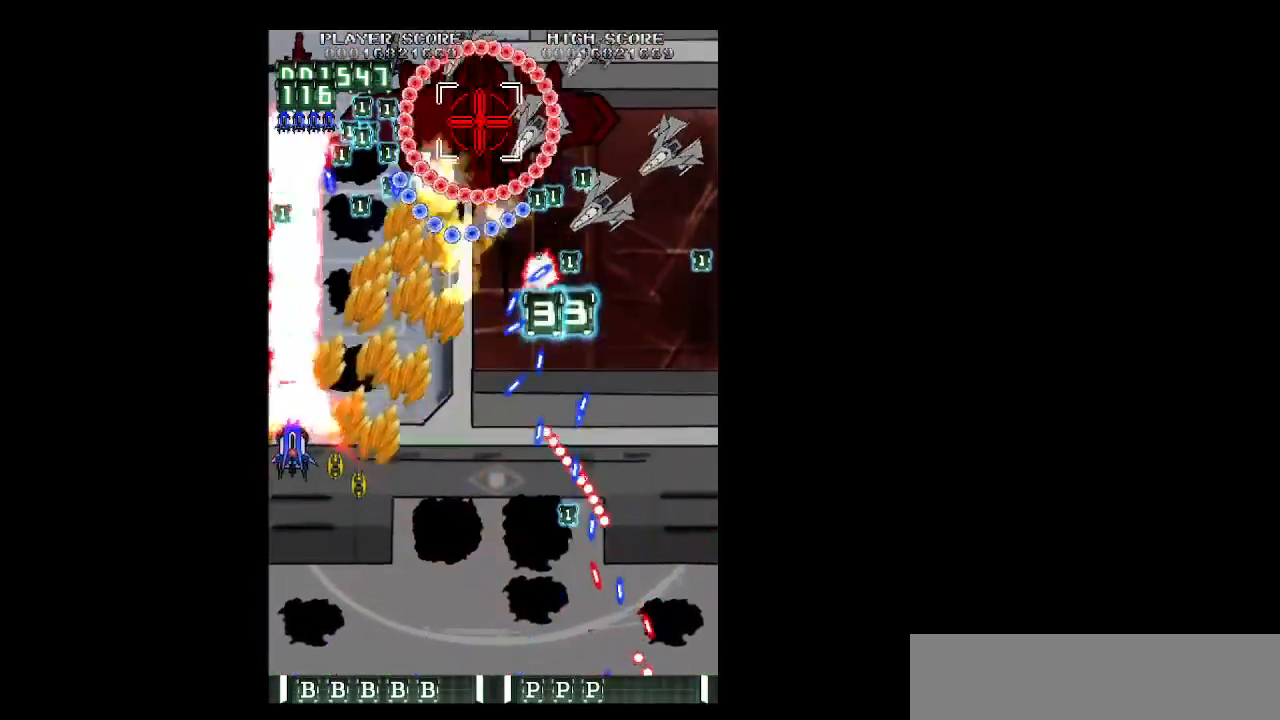
{"keys": ["down", "right", "z"], "events": [[17, "right", "down"], [67, "down", "down"], [167, "right", "up"], [250, "right", "down"], [400, "down", "up"], [400, "right", "up"], [433, "down", "down"], [483, "right", "down"]]}
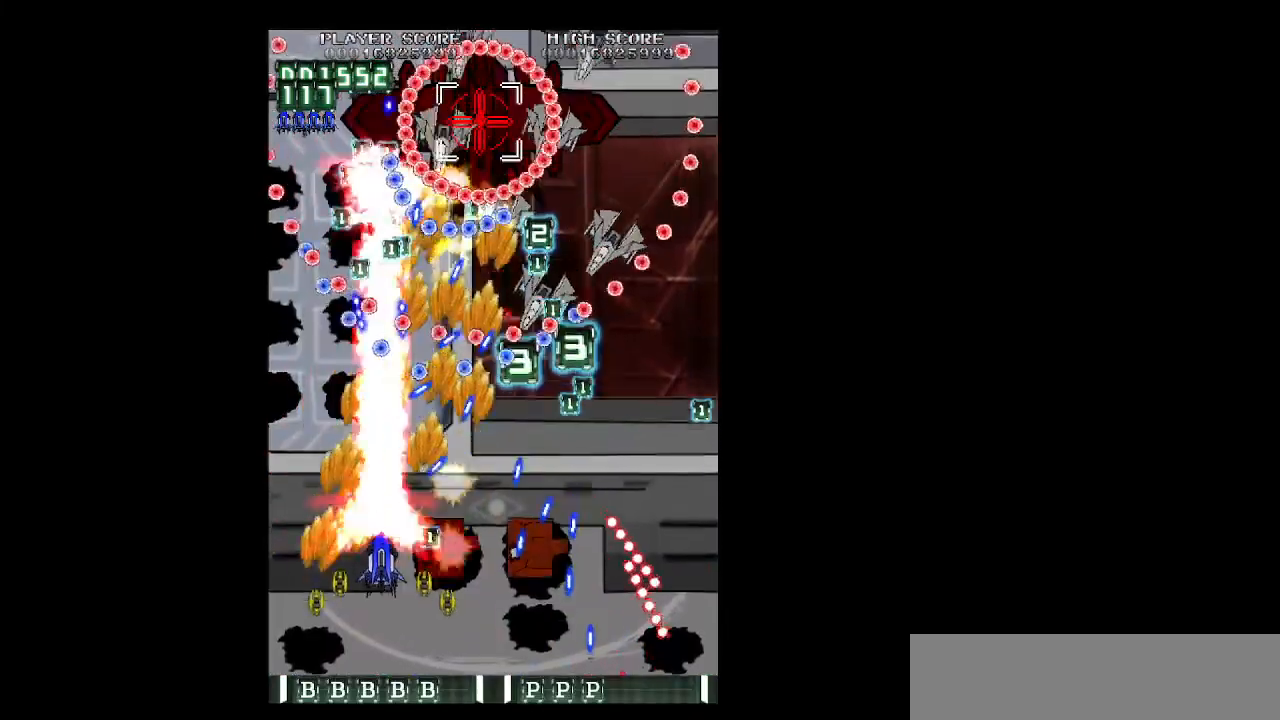
{"keys": ["z"], "events": [[83, "down", "up"], [83, "right", "up"], [167, "right", "down"], [267, "right", "up"], [367, "right", "down"], [450, "right", "up"]]}
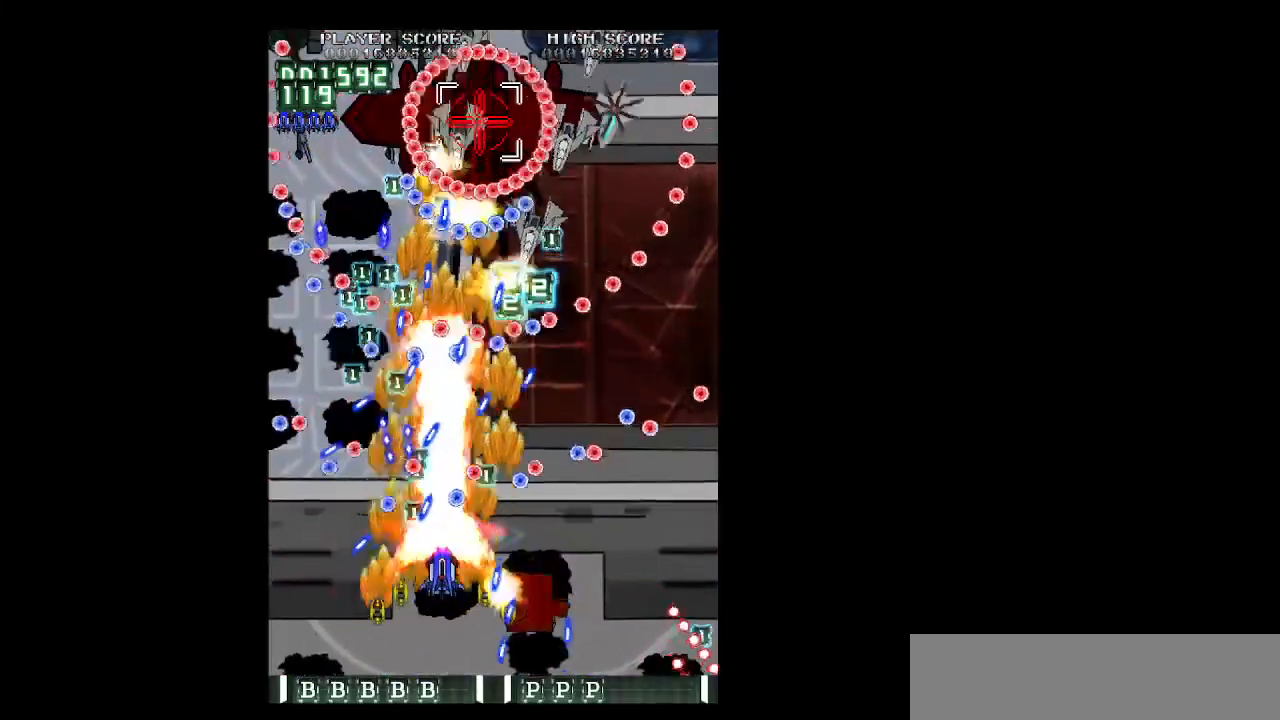
{"keys": ["z"], "events": [[100, "right", "down"], [283, "down", "down"], [383, "down", "up"], [383, "right", "up"]]}
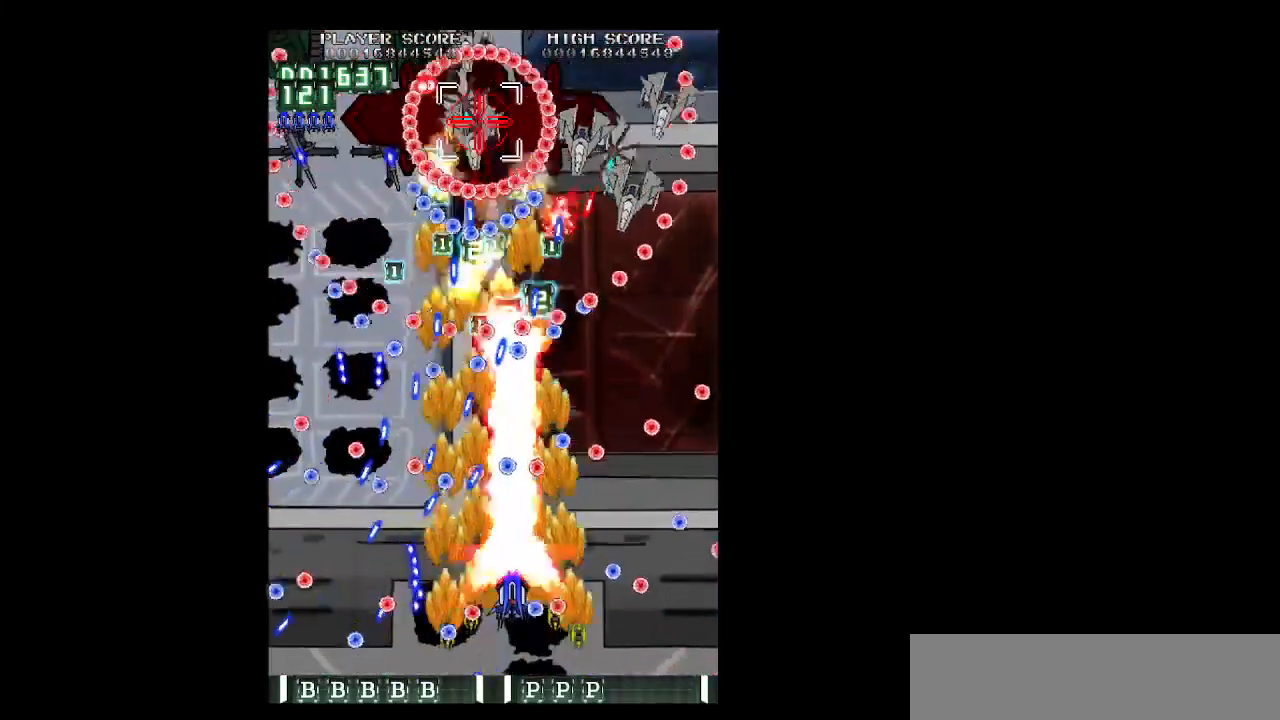
{"keys": ["z"], "events": [[250, "down", "down"], [250, "right", "down"], [350, "down", "up"], [350, "right", "up"]]}
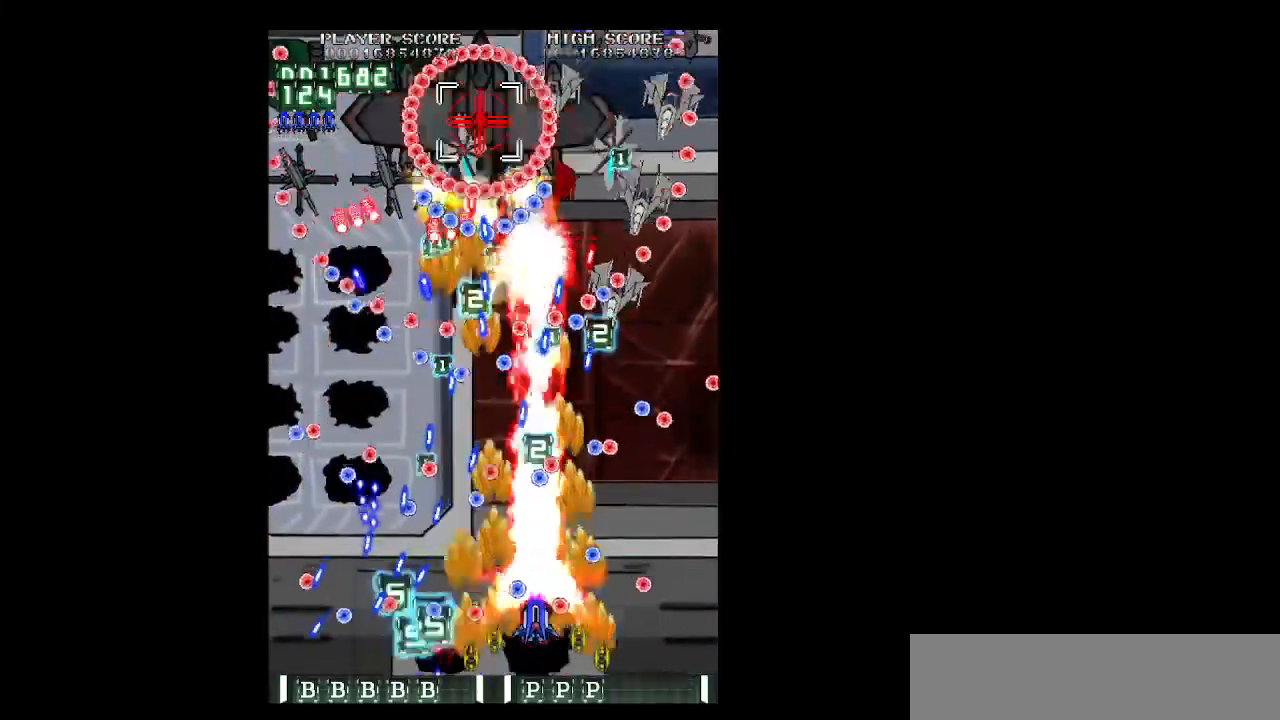
{"keys": ["shift", "z"], "events": [[133, "right", "down"], [167, "right", "up"], [167, "shift", "down"], [417, "left", "down"], [500, "left", "up"]]}
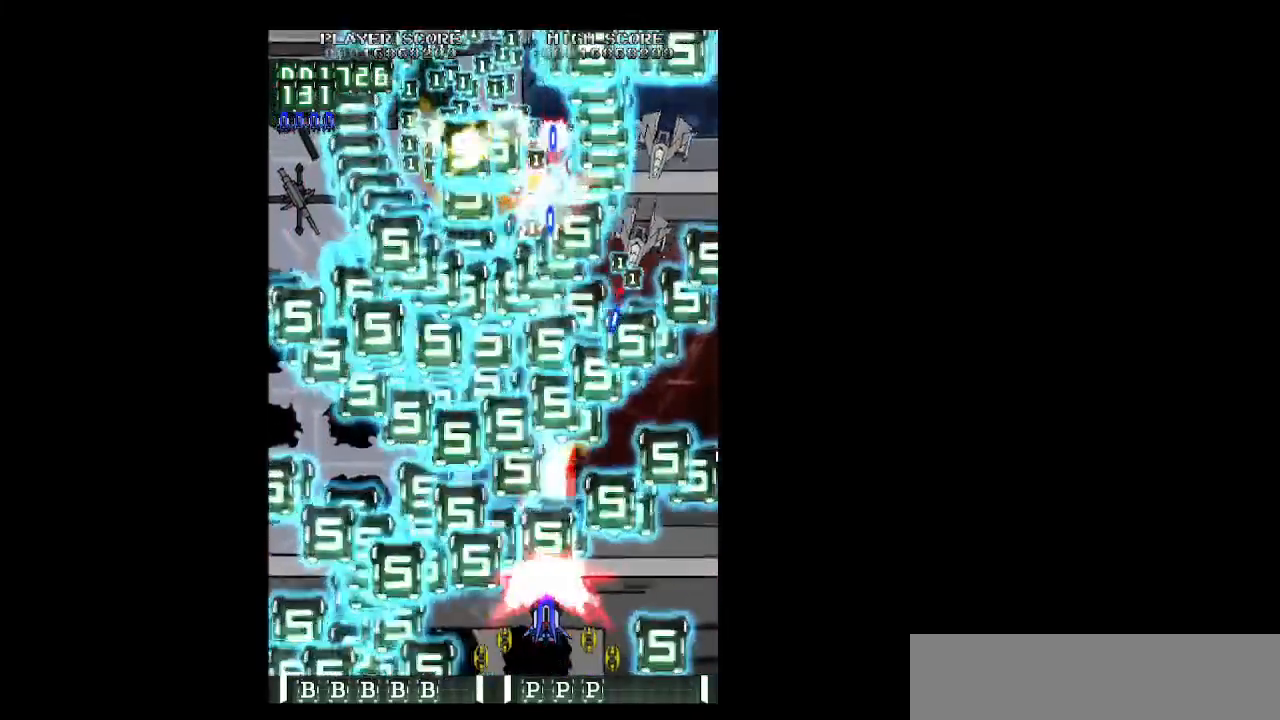
{"keys": ["right", "shift", "up", "z"], "events": [[183, "up", "down"], [233, "right", "down"]]}
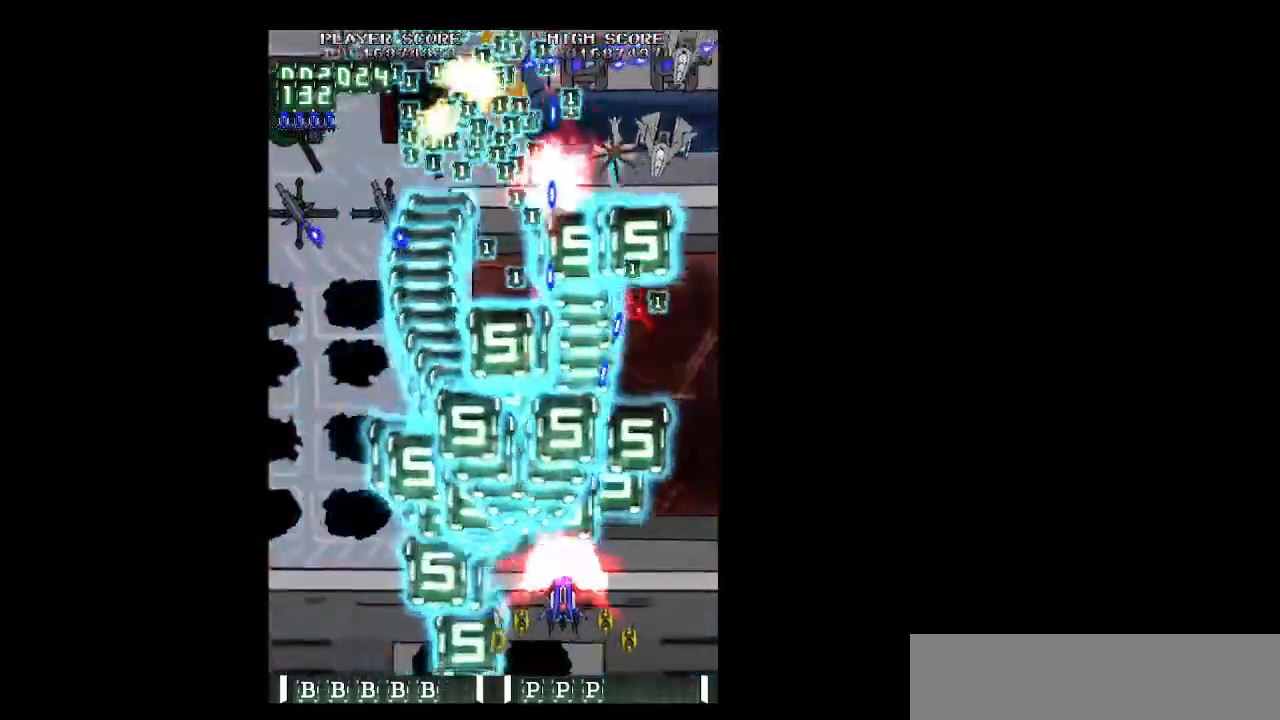
{"keys": ["left", "z"], "events": [[17, "right", "up"], [67, "left", "down"], [67, "shift", "up"], [483, "up", "up"]]}
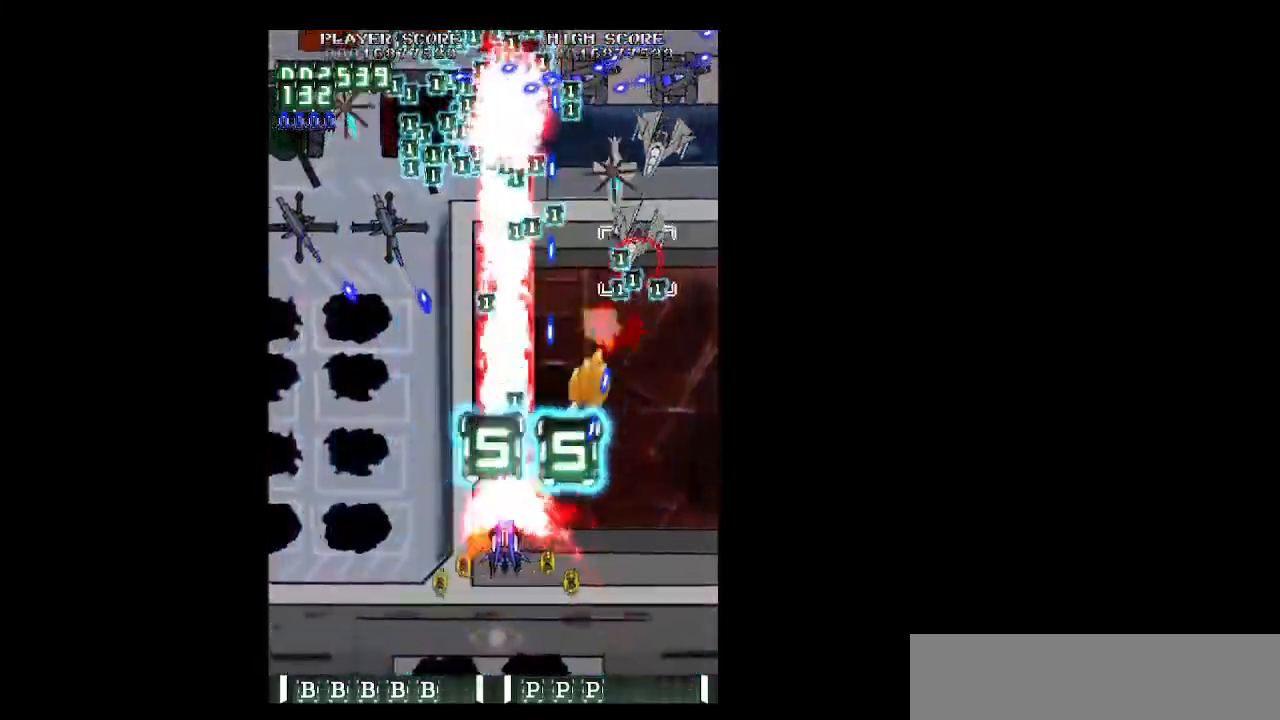
{"keys": ["left", "up", "z"], "events": [[133, "up", "down"], [267, "up", "up"], [417, "up", "down"]]}
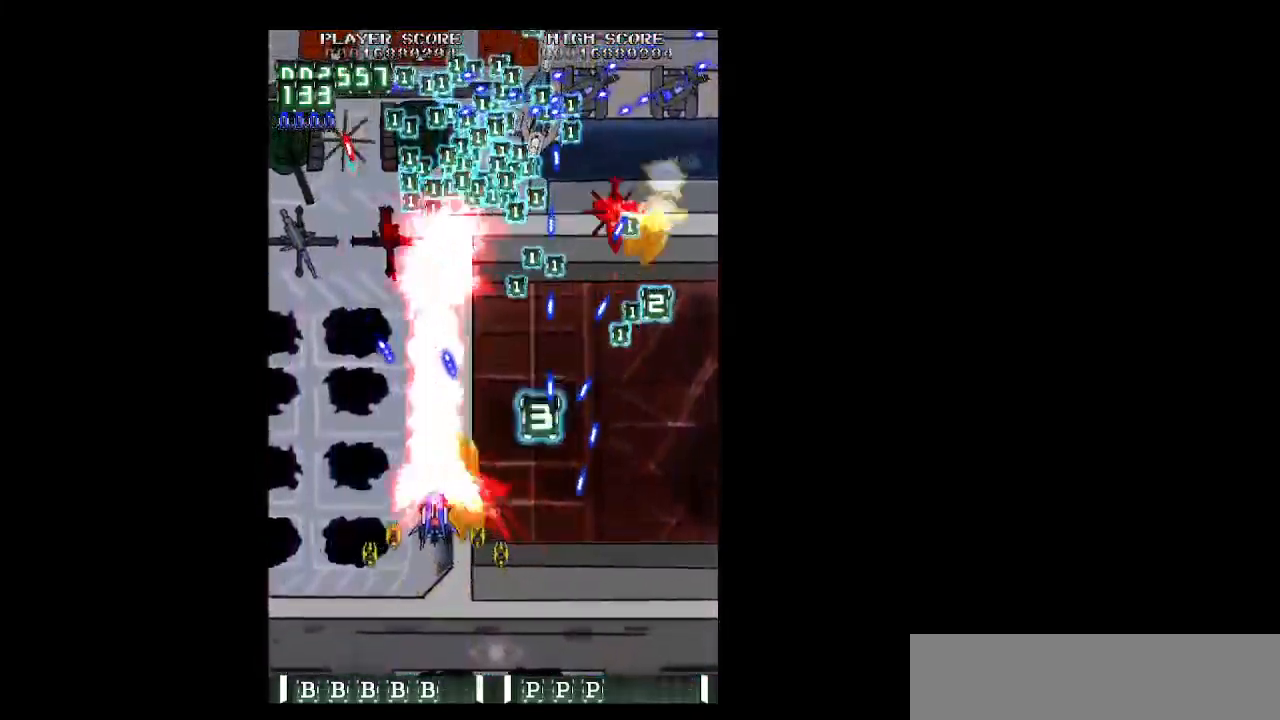
{"keys": ["left", "z"], "events": [[50, "up", "up"], [183, "up", "down"], [283, "up", "up"]]}
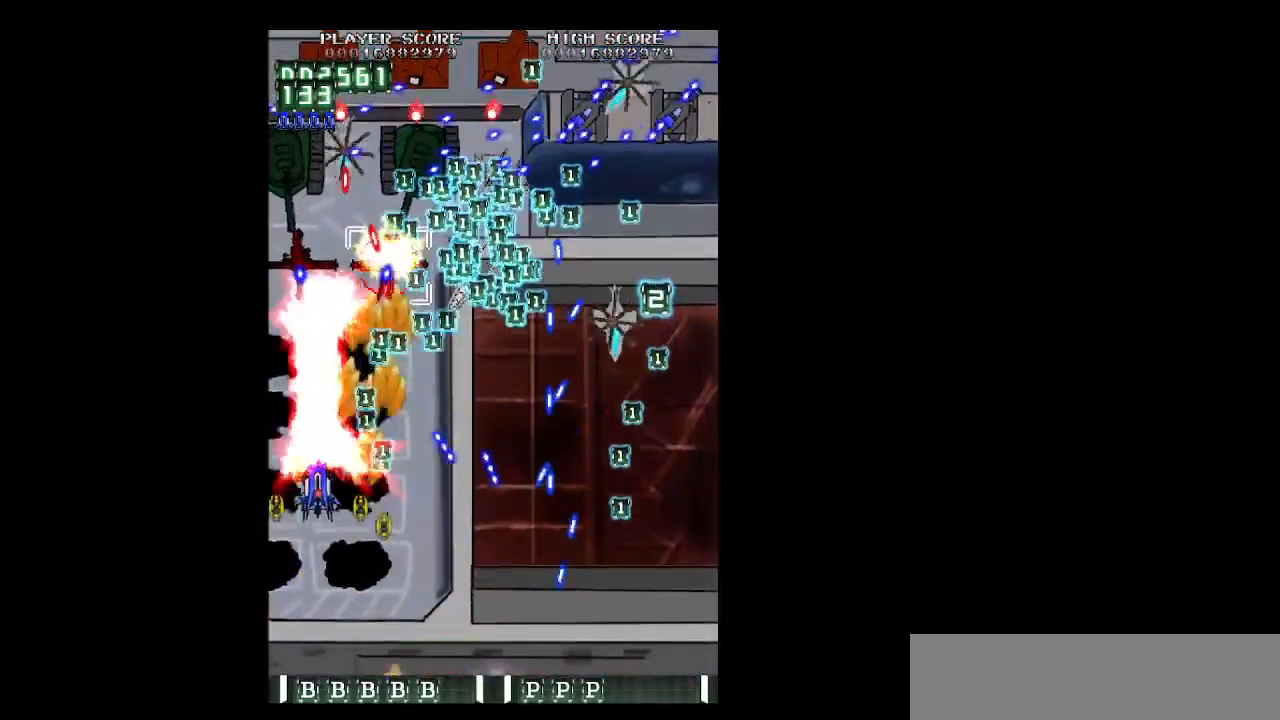
{"keys": ["shift", "z"], "events": [[117, "left", "up"], [117, "right", "down"], [250, "right", "up"], [350, "right", "down"], [483, "right", "up"], [483, "shift", "down"]]}
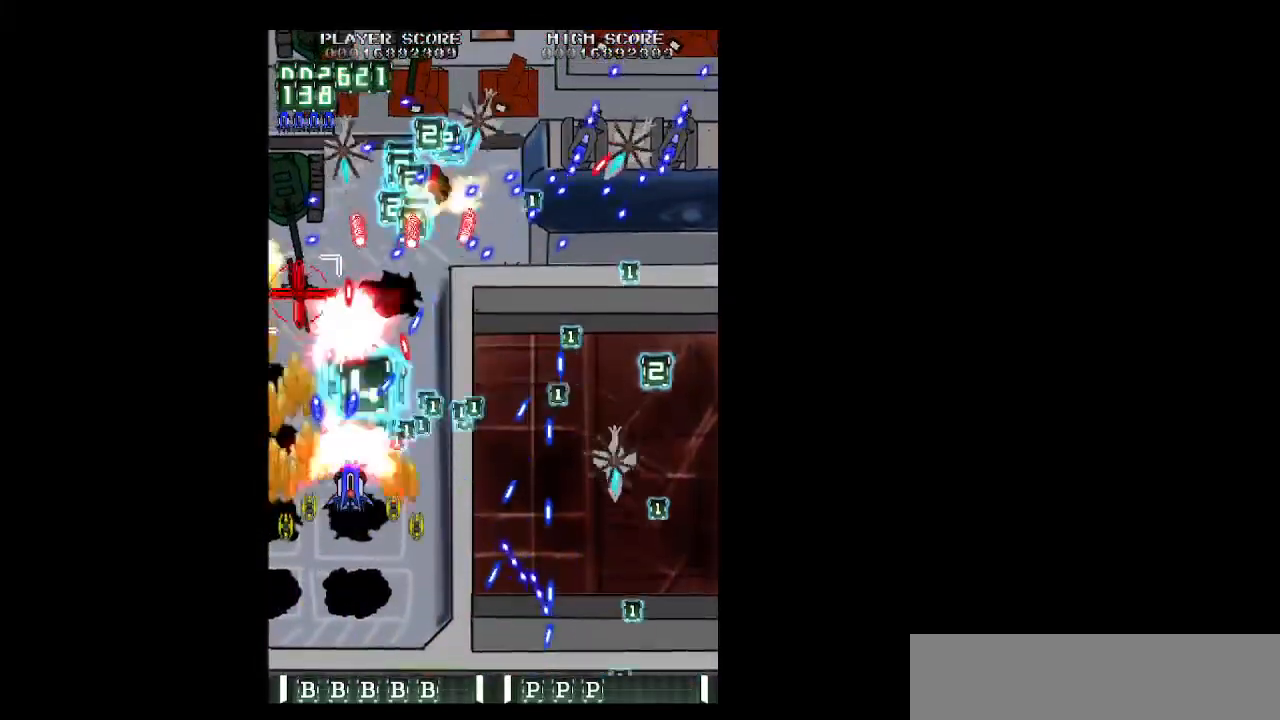
{"keys": ["shift", "z"], "events": [[83, "down", "down"], [83, "right", "down"], [183, "down", "up"], [183, "right", "up"], [267, "down", "down"], [267, "right", "down"], [317, "down", "up"], [317, "right", "up"], [417, "right", "down"], [450, "right", "up"]]}
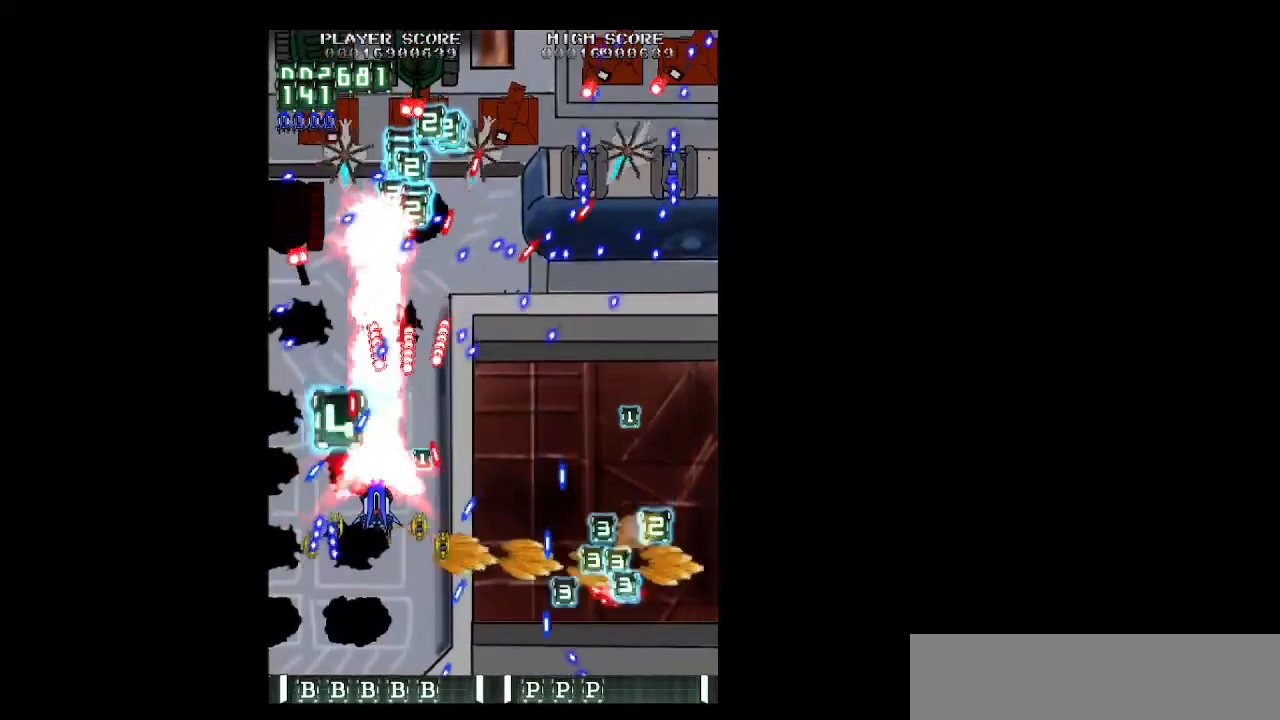
{"keys": ["down", "right", "shift", "z"], "events": [[50, "right", "down"], [233, "up", "down"], [283, "shift", "up"], [333, "up", "up"], [433, "down", "down"], [467, "shift", "down"]]}